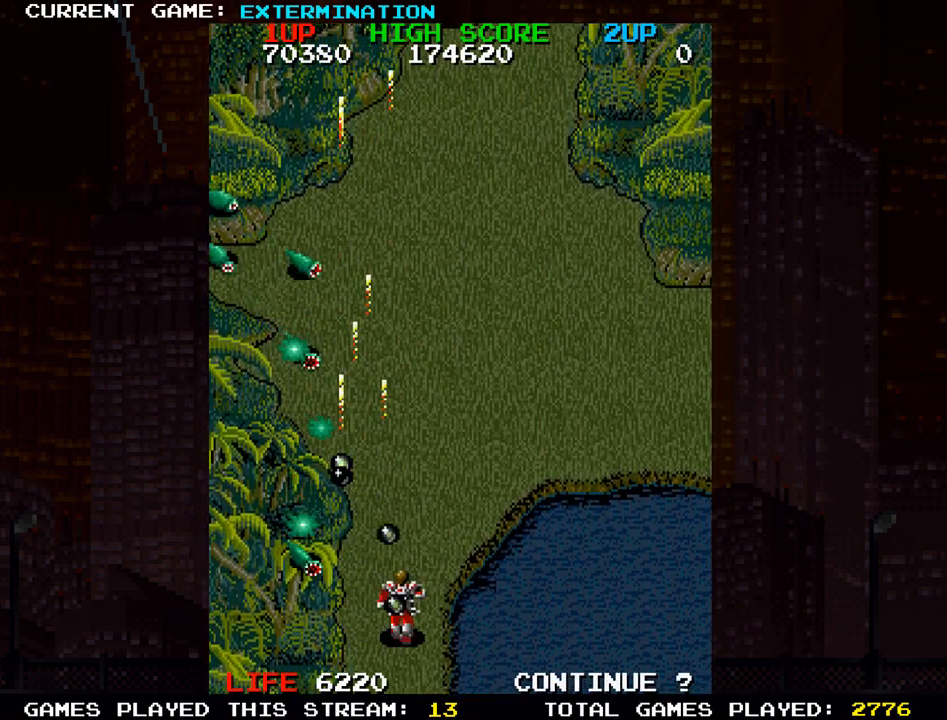
Gameplay with a controller (arcade stick); each line is a JSON object with the inputs held at the frame after it (dt_ms = milliseconds from this image to that frame). "events" lists button and stick changes between this image and that frame as [ms after this image, input, new state], when the widget could be followed in between. Not read: L3 R3 other_buttons.
{"dt_ms": 500, "buttons": [], "left_stick": "center", "events": [[33, "left_stick", "left"], [100, "SQUARE", "down"], [100, "left_stick", "up-left"], [167, "SQUARE", "up"], [233, "SQUARE", "down"], [250, "left_stick", "right"], [367, "SQUARE", "up"], [433, "SQUARE", "down"], [467, "left_stick", "center"], [483, "SQUARE", "up"]]}
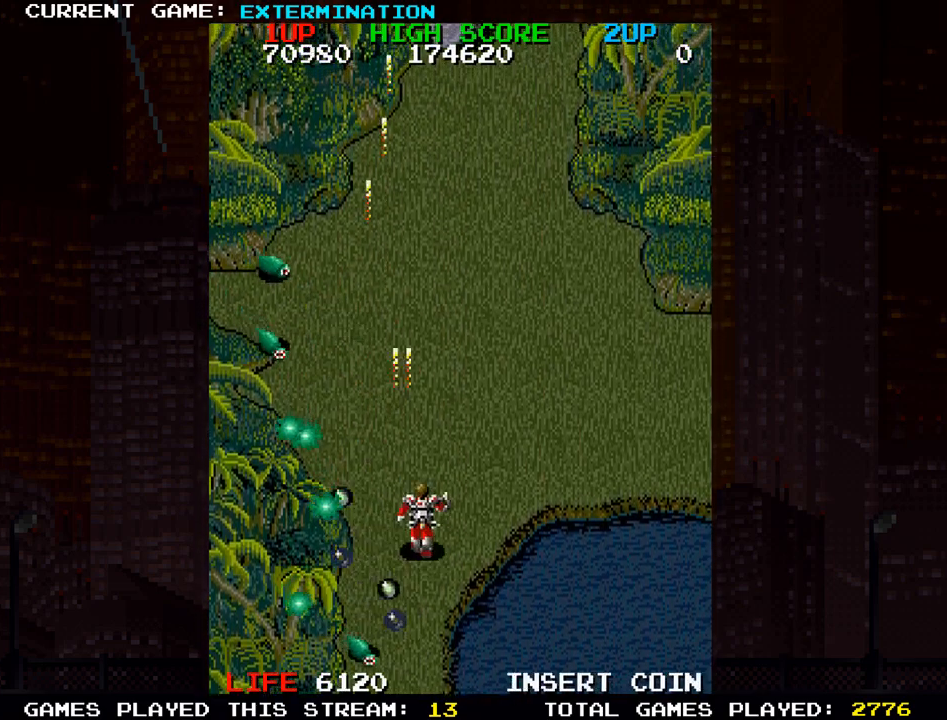
{"dt_ms": 500, "buttons": [], "left_stick": "center", "events": [[17, "SQUARE", "down"], [33, "left_stick", "down"], [67, "SQUARE", "up"], [117, "left_stick", "left"], [133, "SQUARE", "down"], [150, "SQUARE", "up"], [217, "SQUARE", "down"], [267, "SQUARE", "up"], [333, "SQUARE", "down"], [350, "left_stick", "center"], [383, "SQUARE", "up"], [433, "SQUARE", "down"], [500, "SQUARE", "up"]]}
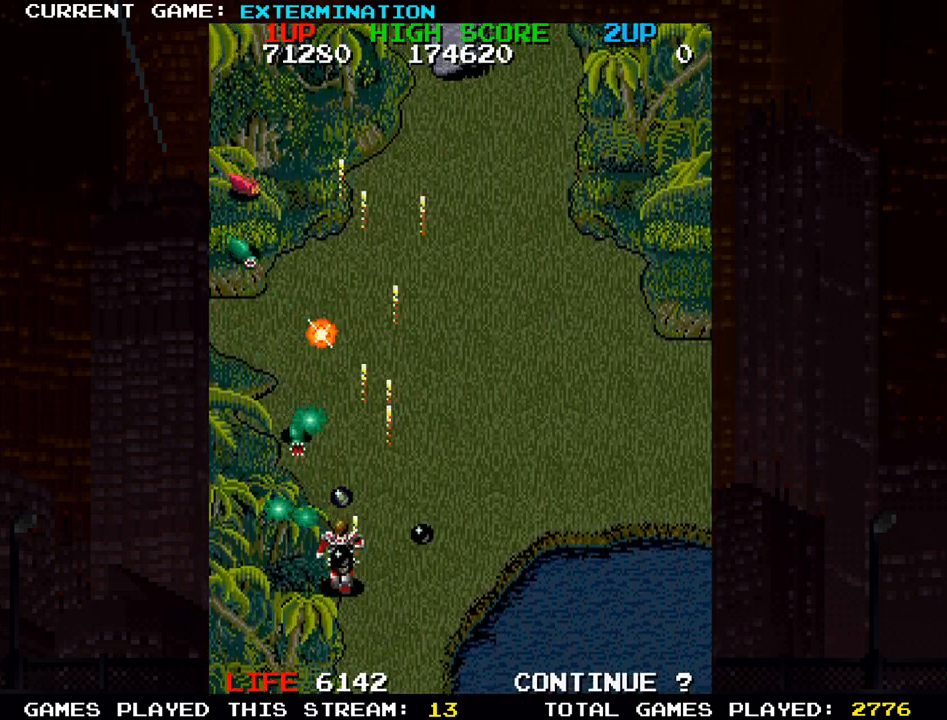
{"dt_ms": 500, "buttons": [], "left_stick": "up", "events": [[50, "SQUARE", "down"], [133, "SQUARE", "up"], [150, "SQUARE", "down"], [150, "left_stick", "down-right"], [233, "SQUARE", "up"], [300, "SQUARE", "down"], [350, "SQUARE", "up"], [383, "SQUARE", "down"], [400, "left_stick", "up"], [450, "SQUARE", "up"]]}
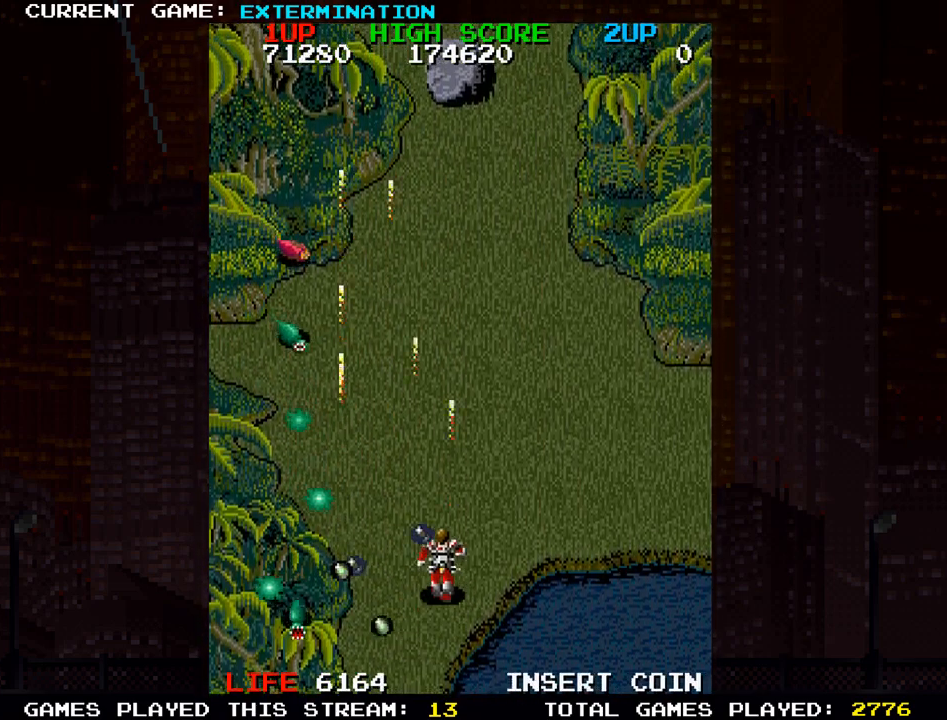
{"dt_ms": 500, "buttons": ["SQUARE"], "left_stick": "center", "events": [[50, "SQUARE", "down"], [117, "left_stick", "up-right"], [200, "SQUARE", "up"], [267, "SQUARE", "down"], [417, "SQUARE", "up"], [500, "SQUARE", "down"], [500, "left_stick", "center"]]}
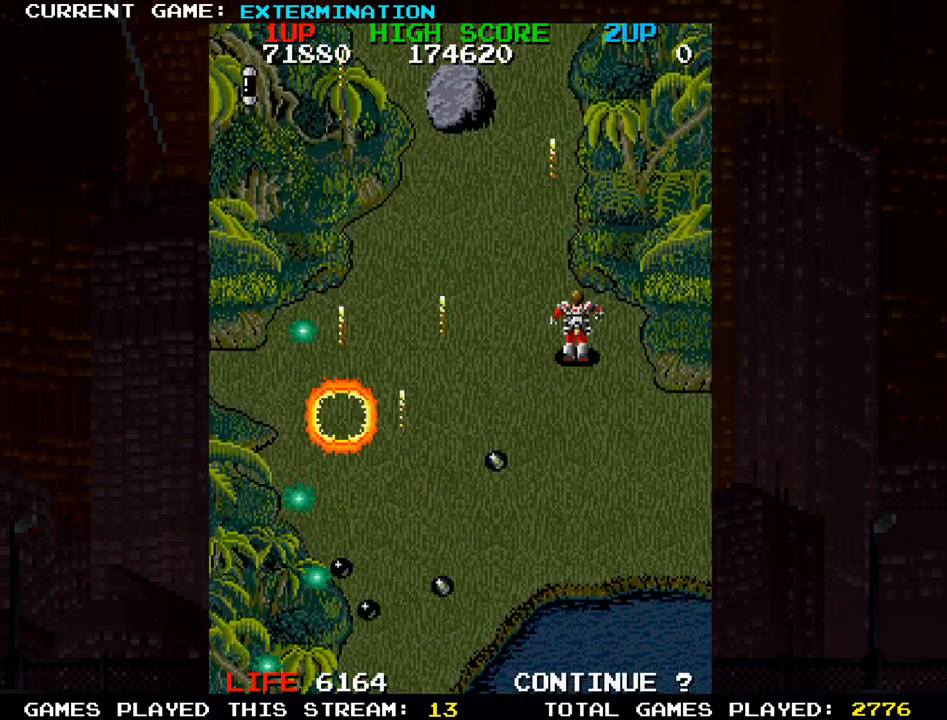
{"dt_ms": 500, "buttons": ["SQUARE"], "left_stick": "down", "events": [[167, "SQUARE", "up"], [233, "SQUARE", "down"], [400, "SQUARE", "up"], [467, "SQUARE", "down"], [467, "left_stick", "down"]]}
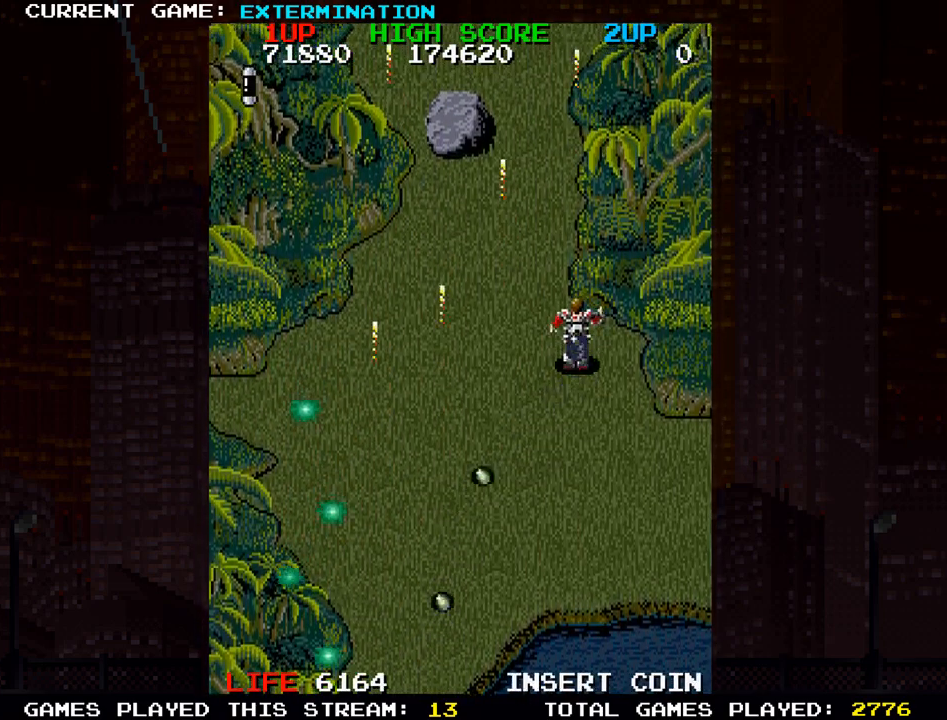
{"dt_ms": 500, "buttons": ["SQUARE"], "left_stick": "down", "events": [[133, "SQUARE", "up"], [133, "left_stick", "left"], [200, "SQUARE", "down"], [367, "SQUARE", "up"], [433, "SQUARE", "down"], [483, "left_stick", "down"]]}
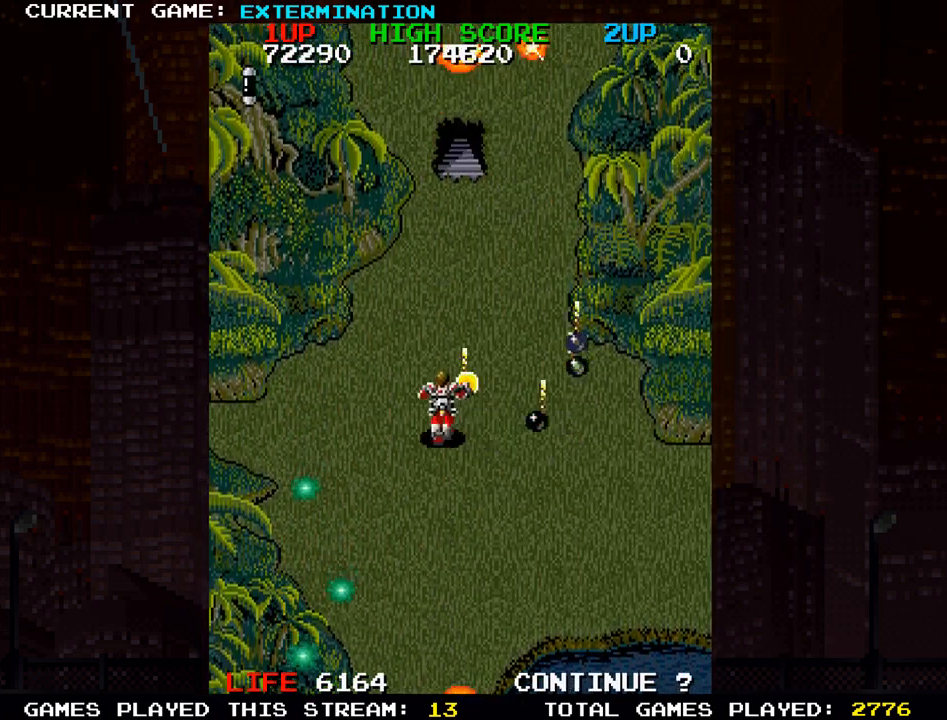
{"dt_ms": 500, "buttons": ["SQUARE"], "left_stick": "down-right"}
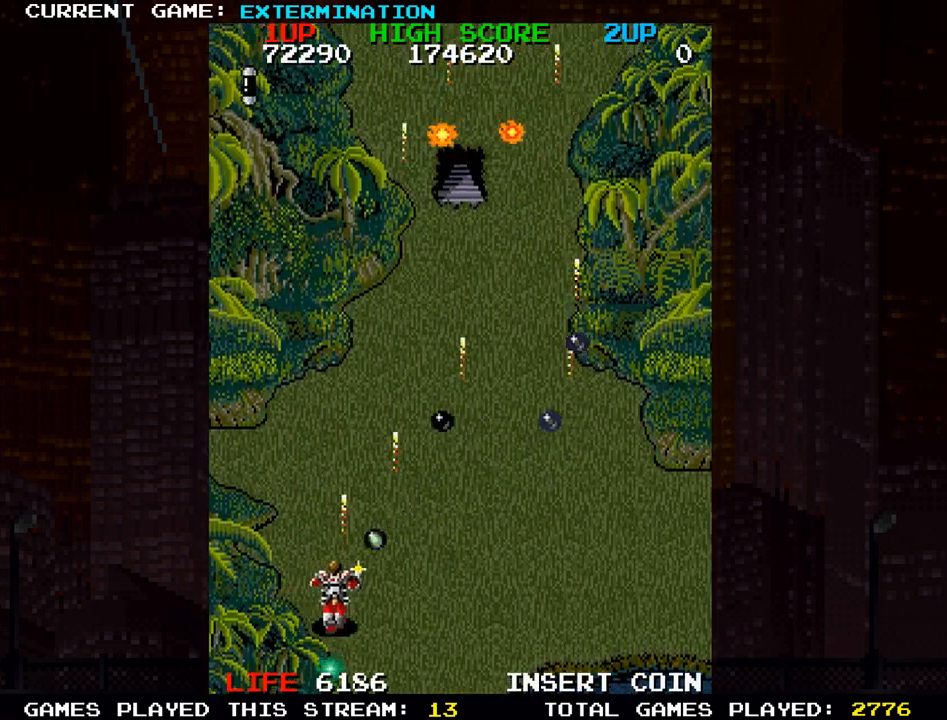
{"dt_ms": 500, "buttons": ["SQUARE"], "left_stick": "down-right", "events": [[50, "SQUARE", "up"], [100, "left_stick", "left"], [117, "SQUARE", "down"], [183, "SQUARE", "up"], [217, "SQUARE", "down"], [267, "left_stick", "right"], [283, "SQUARE", "up"], [350, "SQUARE", "down"], [417, "SQUARE", "up"], [417, "left_stick", "down-right"], [450, "SQUARE", "down"]]}
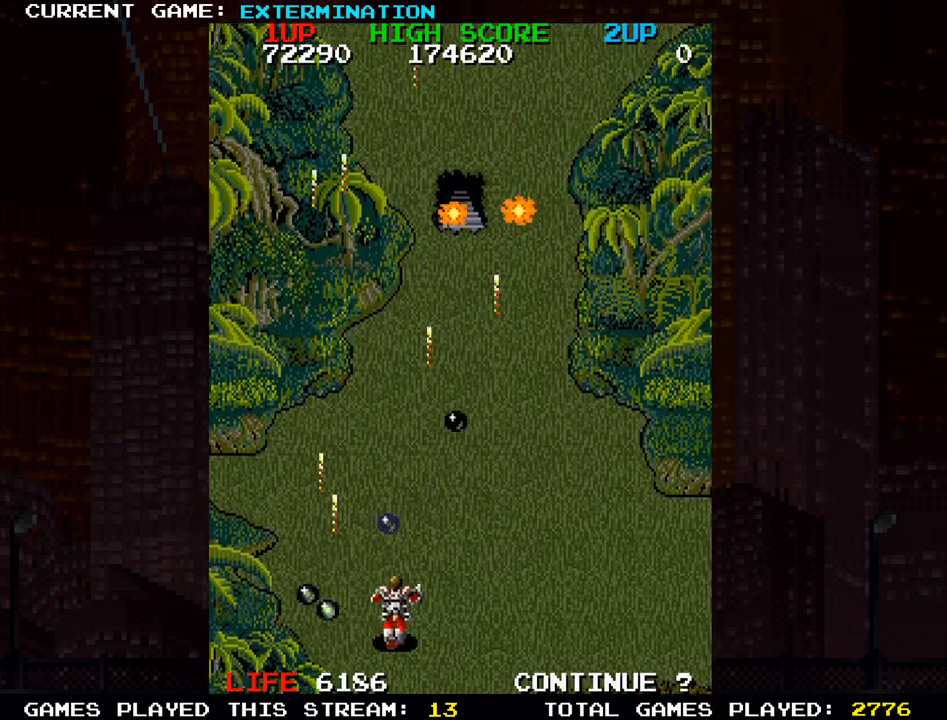
{"dt_ms": 500, "buttons": [], "left_stick": "left", "events": [[17, "SQUARE", "up"], [33, "left_stick", "right"], [83, "SQUARE", "down"], [133, "SQUARE", "up"], [167, "SQUARE", "down"], [167, "left_stick", "center"], [217, "left_stick", "left"], [250, "SQUARE", "up"], [317, "SQUARE", "down"], [467, "SQUARE", "up"]]}
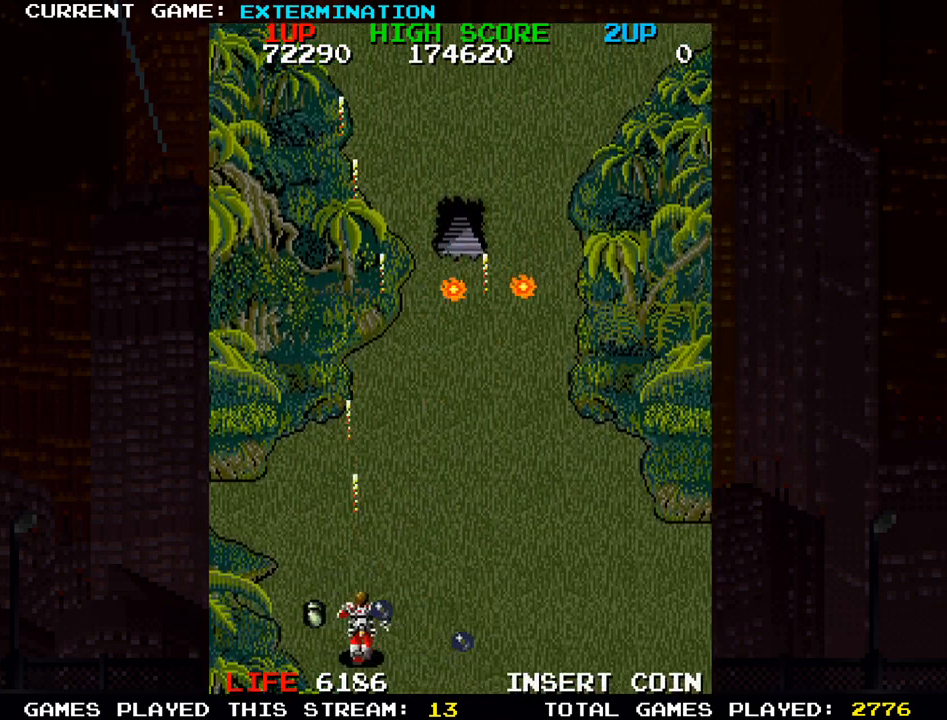
{"dt_ms": 500, "buttons": ["SQUARE"], "left_stick": "up-right", "events": [[67, "SQUARE", "down"], [83, "left_stick", "up"], [150, "left_stick", "up-right"], [183, "SQUARE", "up"], [283, "SQUARE", "down"], [317, "SQUARE", "up"], [350, "SQUARE", "down"], [400, "SQUARE", "up"], [483, "SQUARE", "down"]]}
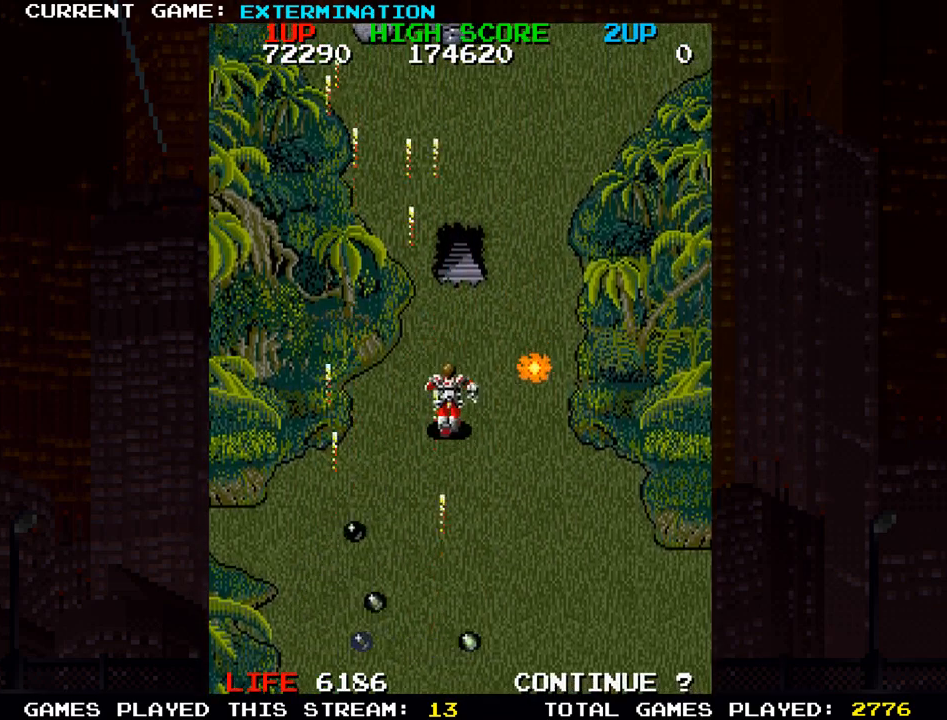
{"dt_ms": 1000, "buttons": [], "left_stick": "up-left"}
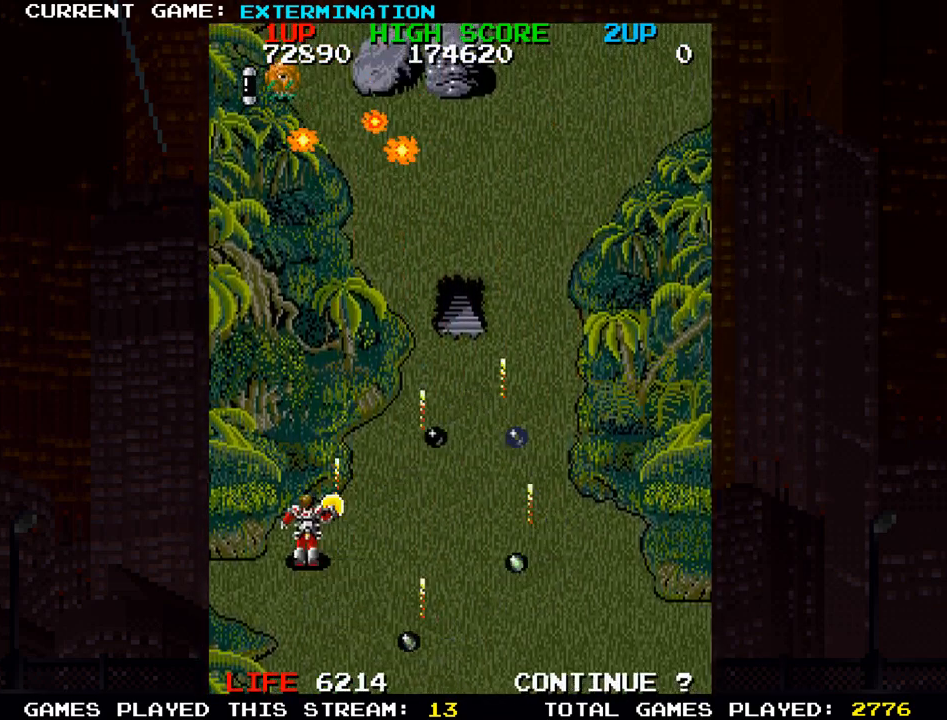
{"dt_ms": 500, "buttons": ["SQUARE"], "left_stick": "up-left", "events": [[50, "left_stick", "center"], [117, "SQUARE", "down"], [133, "left_stick", "right"], [200, "SQUARE", "up"], [300, "SQUARE", "down"], [383, "SQUARE", "up"], [433, "left_stick", "center"], [483, "SQUARE", "down"], [500, "left_stick", "up-left"]]}
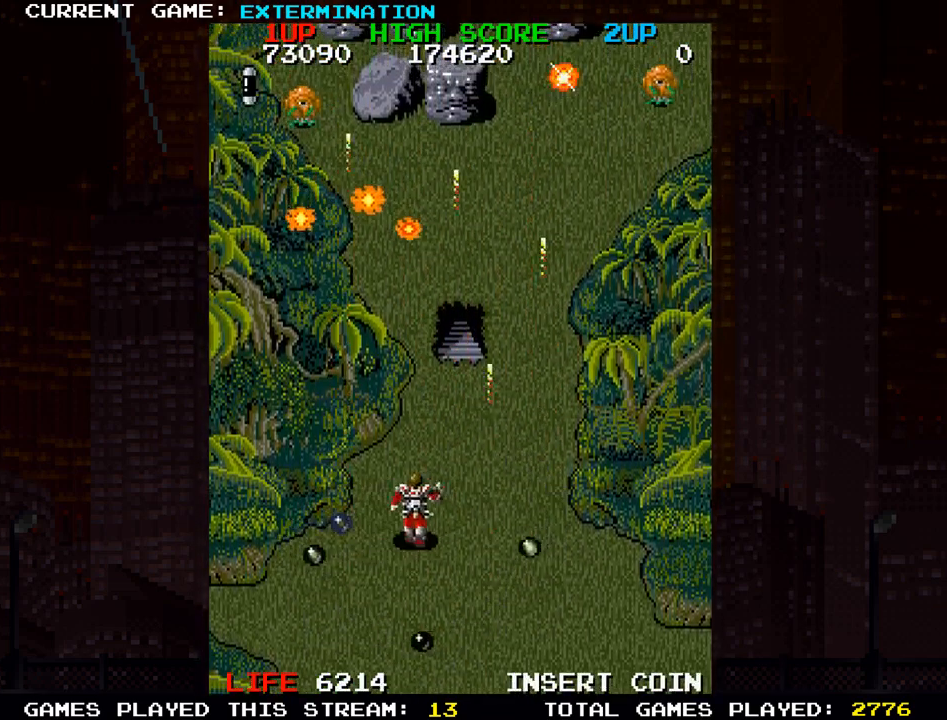
{"dt_ms": 500, "buttons": [], "left_stick": "up-left", "events": [[83, "SQUARE", "up"], [83, "left_stick", "up"], [167, "SQUARE", "down"], [283, "SQUARE", "up"], [317, "left_stick", "center"], [383, "SQUARE", "down"], [450, "left_stick", "up-left"], [467, "SQUARE", "up"]]}
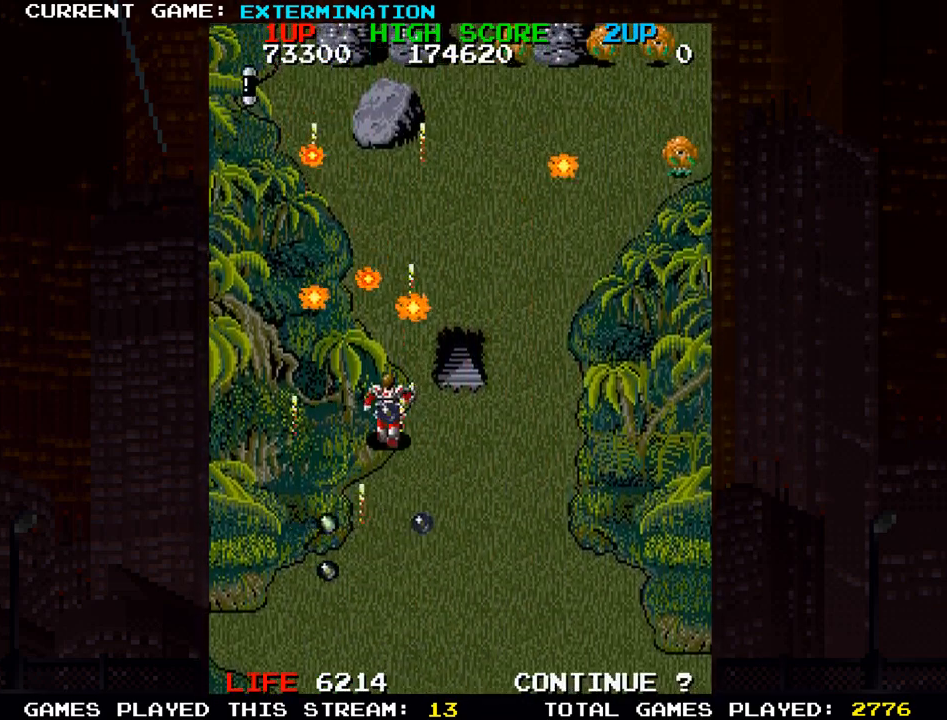
{"dt_ms": 500, "buttons": ["SQUARE"], "left_stick": "up", "events": [[67, "SQUARE", "down"], [150, "SQUARE", "up"], [200, "left_stick", "up"], [250, "SQUARE", "down"], [350, "SQUARE", "up"], [450, "SQUARE", "down"]]}
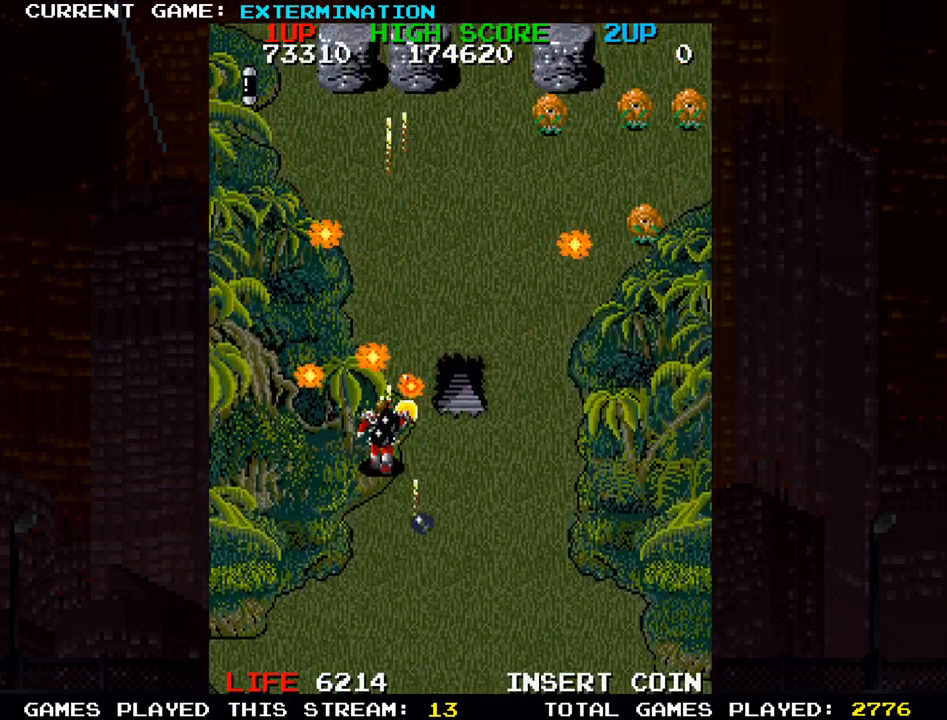
{"dt_ms": 500, "buttons": [], "left_stick": "center", "events": [[50, "SQUARE", "up"], [117, "SQUARE", "down"], [233, "SQUARE", "up"], [333, "SQUARE", "down"], [417, "SQUARE", "up"], [483, "left_stick", "center"]]}
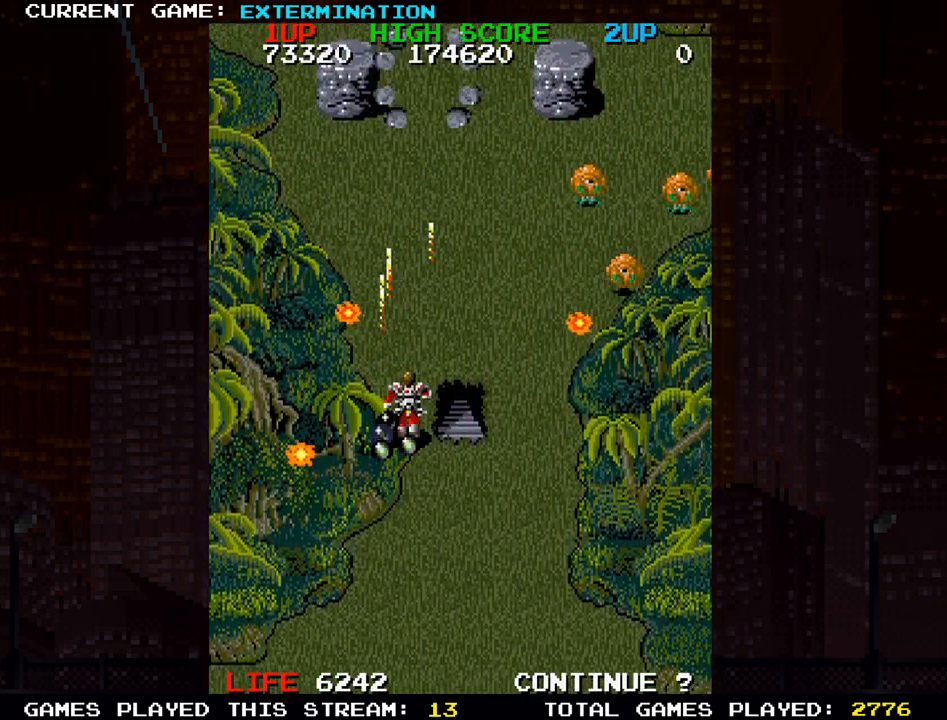
{"dt_ms": 500, "buttons": [], "left_stick": "left", "events": [[50, "SQUARE", "down"], [50, "left_stick", "down-left"], [83, "SQUARE", "up"], [450, "left_stick", "left"]]}
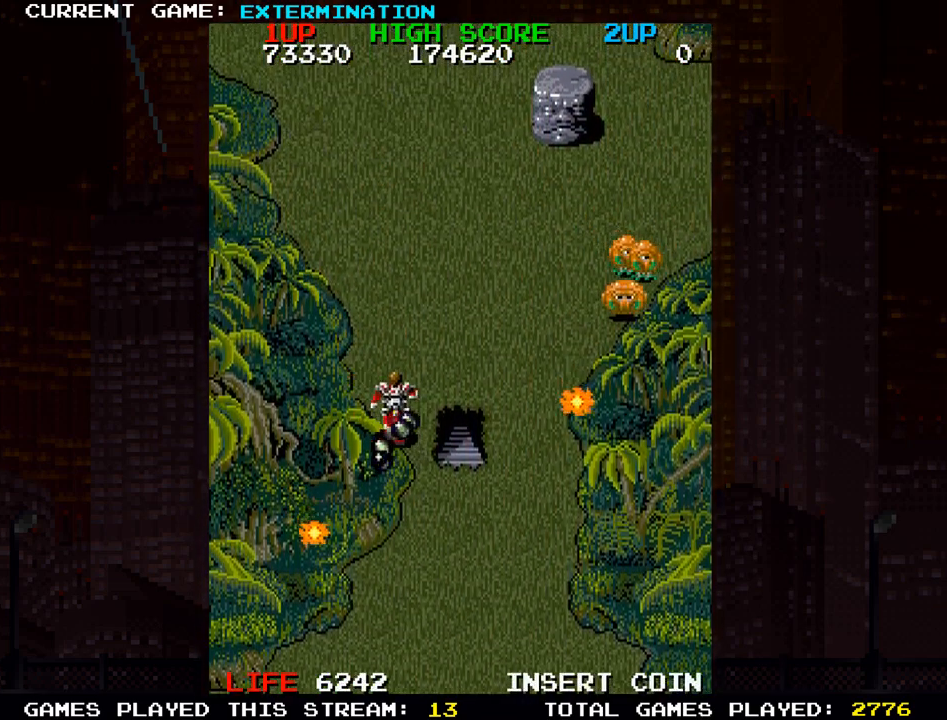
{"dt_ms": 500, "buttons": ["SQUARE"], "left_stick": "down-right", "events": [[17, "left_stick", "up-left"], [133, "left_stick", "center"], [183, "left_stick", "down-right"], [233, "left_stick", "right"], [450, "left_stick", "down-right"], [483, "SQUARE", "down"]]}
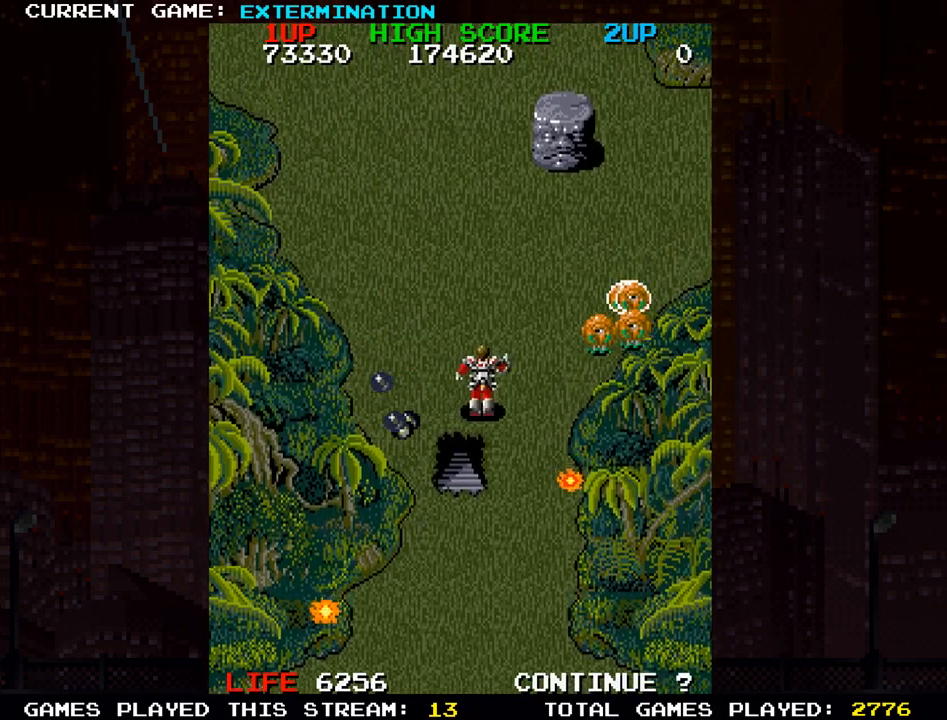
{"dt_ms": 500, "buttons": ["SQUARE"], "left_stick": "down-right", "events": [[33, "SQUARE", "up"], [83, "SQUARE", "down"], [150, "SQUARE", "up"], [217, "SQUARE", "down"], [267, "SQUARE", "up"], [300, "SQUARE", "down"], [317, "left_stick", "down"], [367, "SQUARE", "up"], [433, "SQUARE", "down"], [433, "left_stick", "down-right"]]}
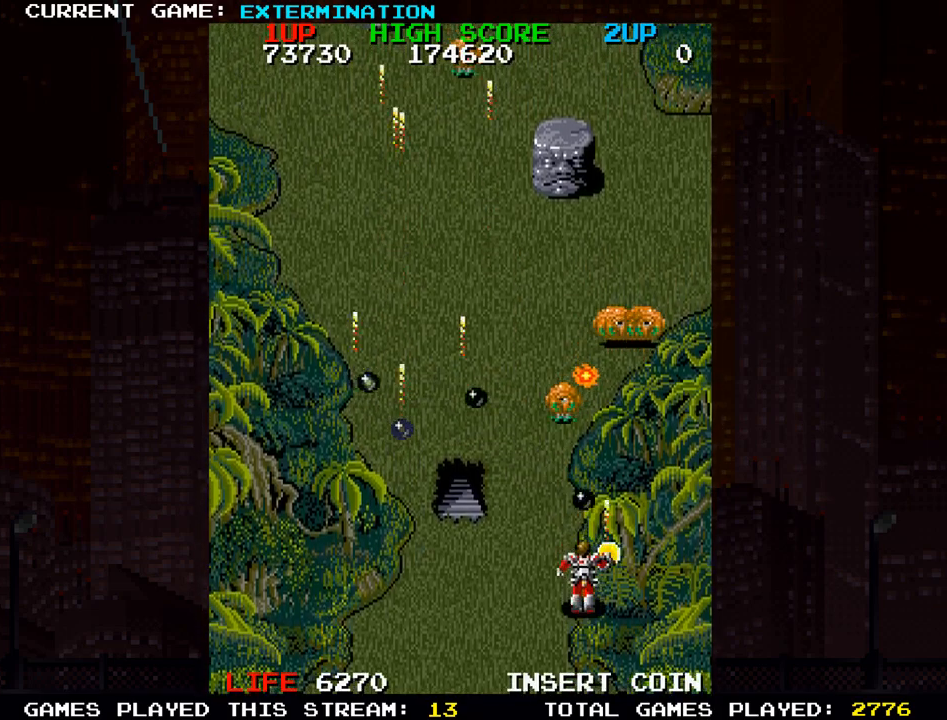
{"dt_ms": 500, "buttons": [], "left_stick": "left", "events": [[67, "SQUARE", "up"], [83, "left_stick", "left"], [150, "left_stick", "right"], [217, "SQUARE", "down"], [267, "SQUARE", "up"], [267, "left_stick", "left"], [333, "SQUARE", "down"], [350, "SQUARE", "up"], [367, "left_stick", "right"], [417, "SQUARE", "down"], [467, "SQUARE", "up"], [500, "left_stick", "left"]]}
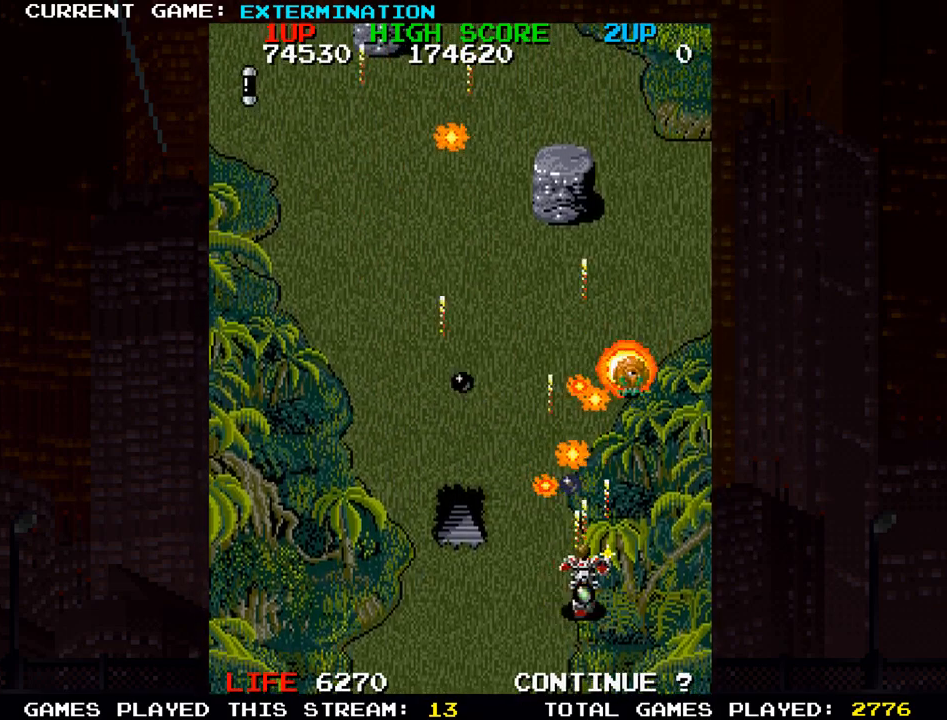
{"dt_ms": 500, "buttons": ["SQUARE"], "left_stick": "up-right"}
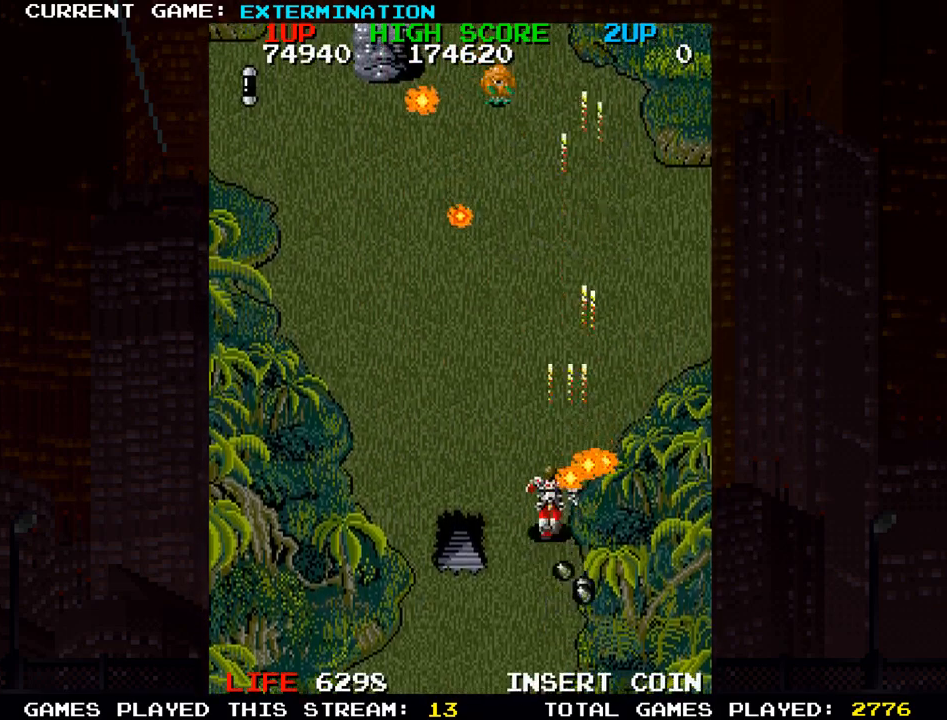
{"dt_ms": 500, "buttons": [], "left_stick": "left", "events": [[50, "SQUARE", "up"], [167, "left_stick", "down-left"], [433, "left_stick", "left"]]}
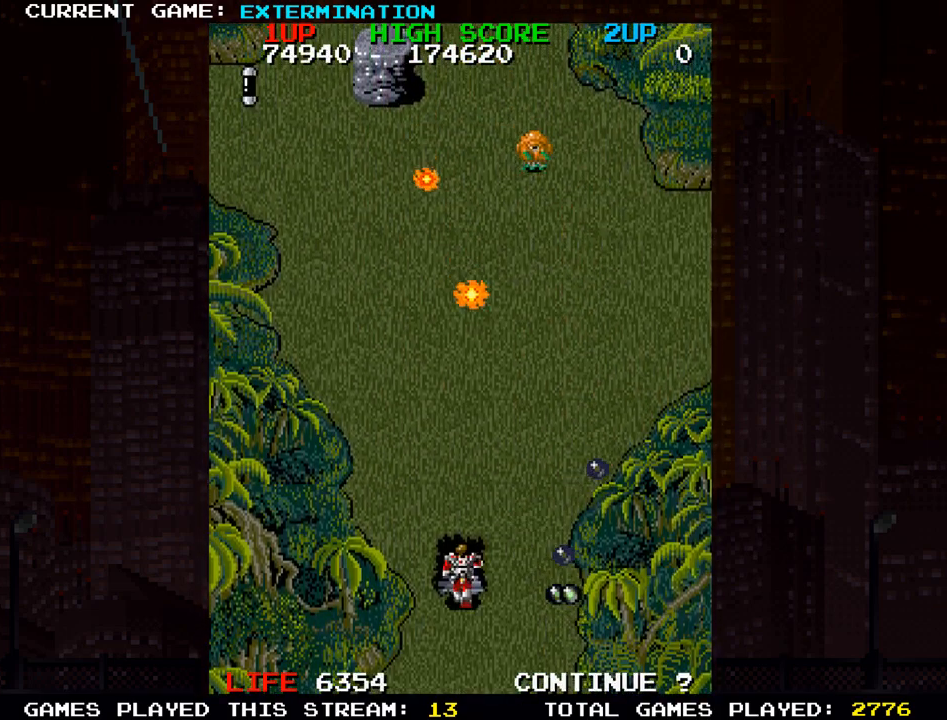
{"dt_ms": 500, "buttons": [], "left_stick": "center", "events": [[250, "left_stick", "center"]]}
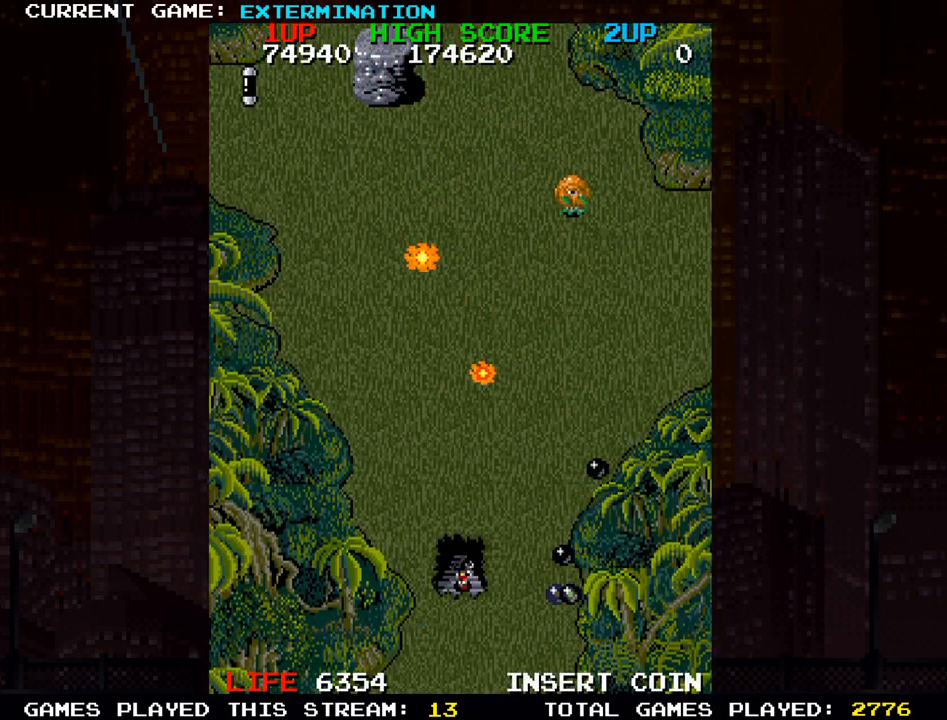
{"dt_ms": 500, "buttons": [], "left_stick": "center", "events": [[50, "SQUARE", "down"], [117, "SQUARE", "up"], [250, "SQUARE", "down"], [300, "SQUARE", "up"], [450, "SQUARE", "down"], [500, "SQUARE", "up"]]}
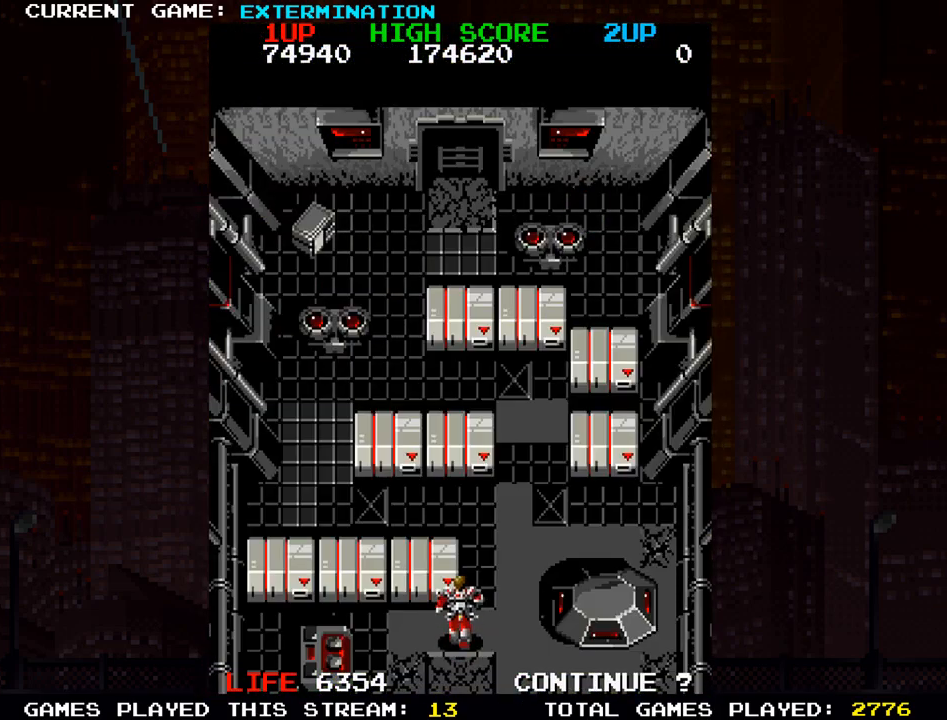
{"dt_ms": 500, "buttons": ["SQUARE"], "left_stick": "down-left", "events": [[150, "SQUARE", "down"], [200, "SQUARE", "up"], [300, "left_stick", "down-left"], [333, "SQUARE", "down"], [400, "SQUARE", "up"], [500, "SQUARE", "down"]]}
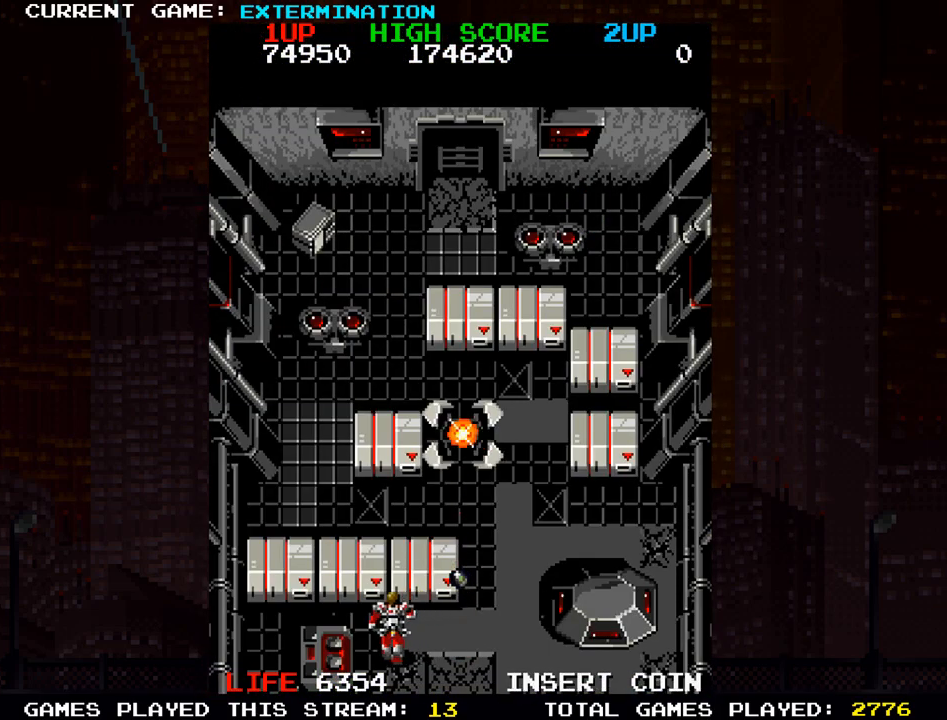
{"dt_ms": 500, "buttons": [], "left_stick": "right", "events": [[67, "SQUARE", "up"], [133, "left_stick", "left"], [167, "SQUARE", "down"], [233, "SQUARE", "up"], [333, "SQUARE", "down"], [350, "left_stick", "center"], [417, "SQUARE", "up"], [417, "left_stick", "right"]]}
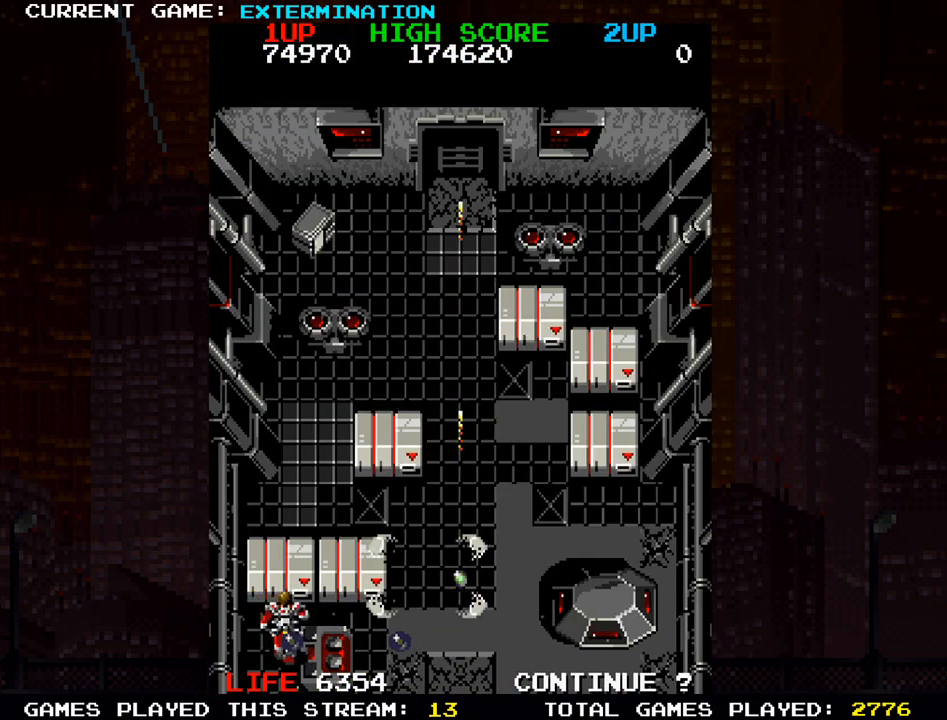
{"dt_ms": 500, "buttons": [], "left_stick": "right", "events": [[17, "SQUARE", "down"], [83, "SQUARE", "up"], [167, "SQUARE", "down"], [250, "SQUARE", "up"], [350, "SQUARE", "down"], [433, "SQUARE", "up"]]}
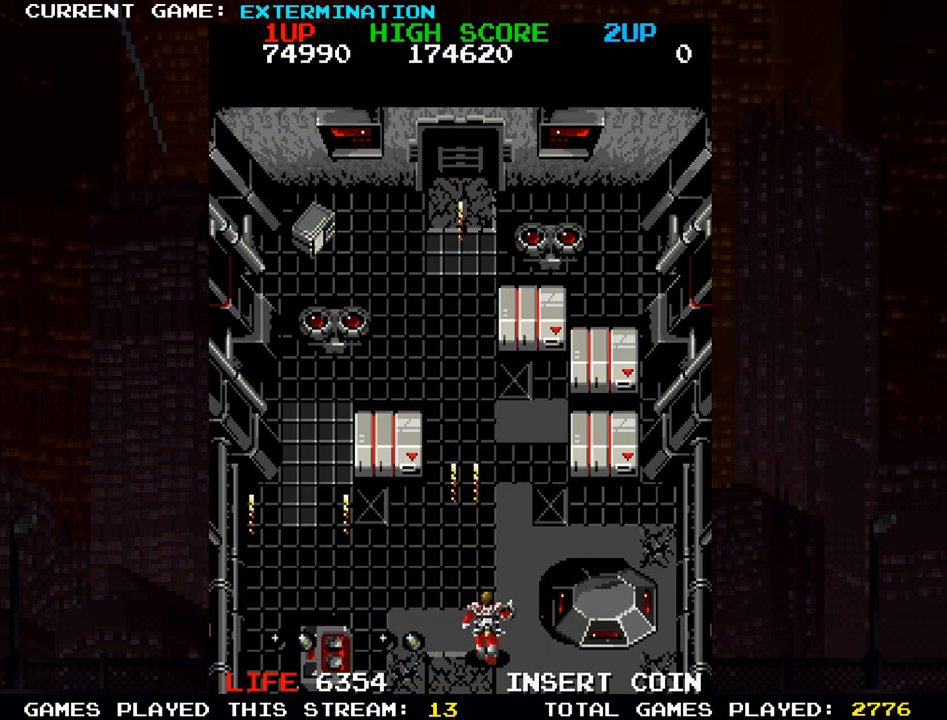
{"dt_ms": 500, "buttons": [], "left_stick": "up", "events": [[17, "SQUARE", "down"], [117, "SQUARE", "up"], [200, "SQUARE", "down"], [283, "SQUARE", "up"], [333, "left_stick", "up"], [350, "SQUARE", "down"], [500, "SQUARE", "up"]]}
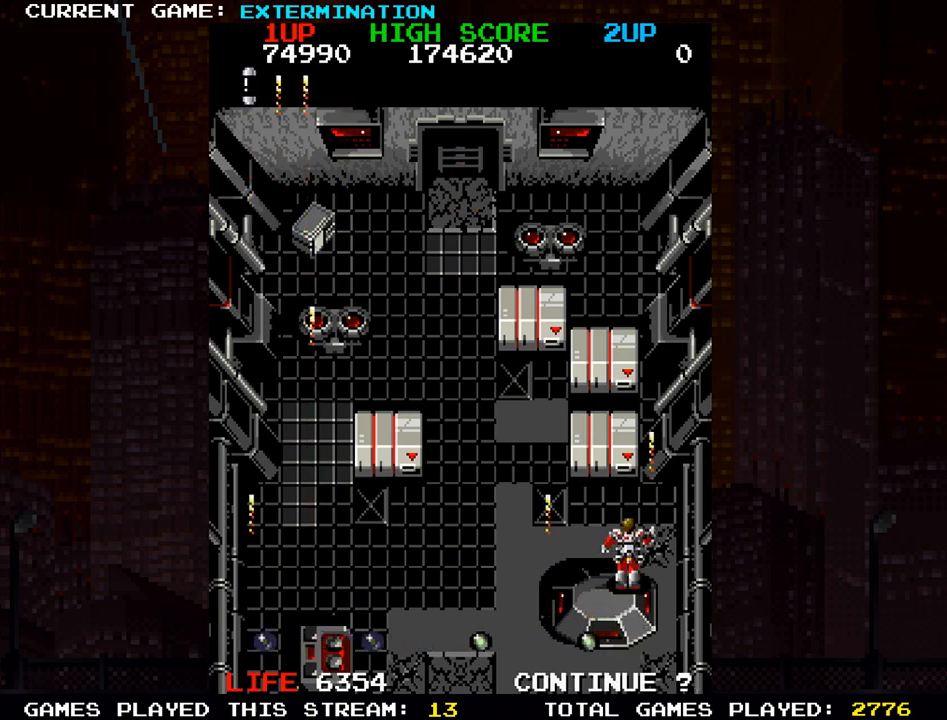
{"dt_ms": 500, "buttons": ["SQUARE"], "left_stick": "left", "events": [[50, "left_stick", "left"], [67, "SQUARE", "down"], [117, "SQUARE", "up"], [150, "SQUARE", "down"], [183, "SQUARE", "up"], [183, "left_stick", "down"], [250, "SQUARE", "down"], [317, "SQUARE", "up"], [350, "SQUARE", "down"], [400, "left_stick", "left"], [417, "SQUARE", "up"], [467, "SQUARE", "down"]]}
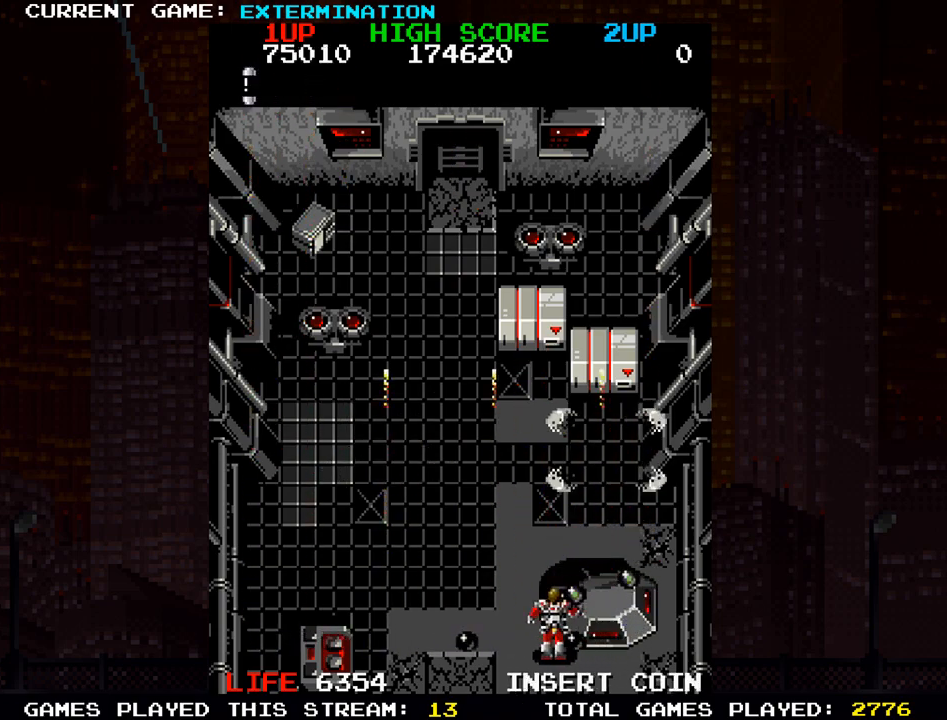
{"dt_ms": 500, "buttons": [], "left_stick": "up-left", "events": [[33, "SQUARE", "up"], [50, "SQUARE", "down"], [50, "left_stick", "right"], [117, "SQUARE", "up"], [150, "SQUARE", "down"], [150, "left_stick", "center"], [200, "left_stick", "left"], [233, "SQUARE", "up"], [250, "SQUARE", "down"], [317, "SQUARE", "up"], [350, "SQUARE", "down"], [350, "left_stick", "center"], [400, "SQUARE", "up"], [450, "left_stick", "up-left"]]}